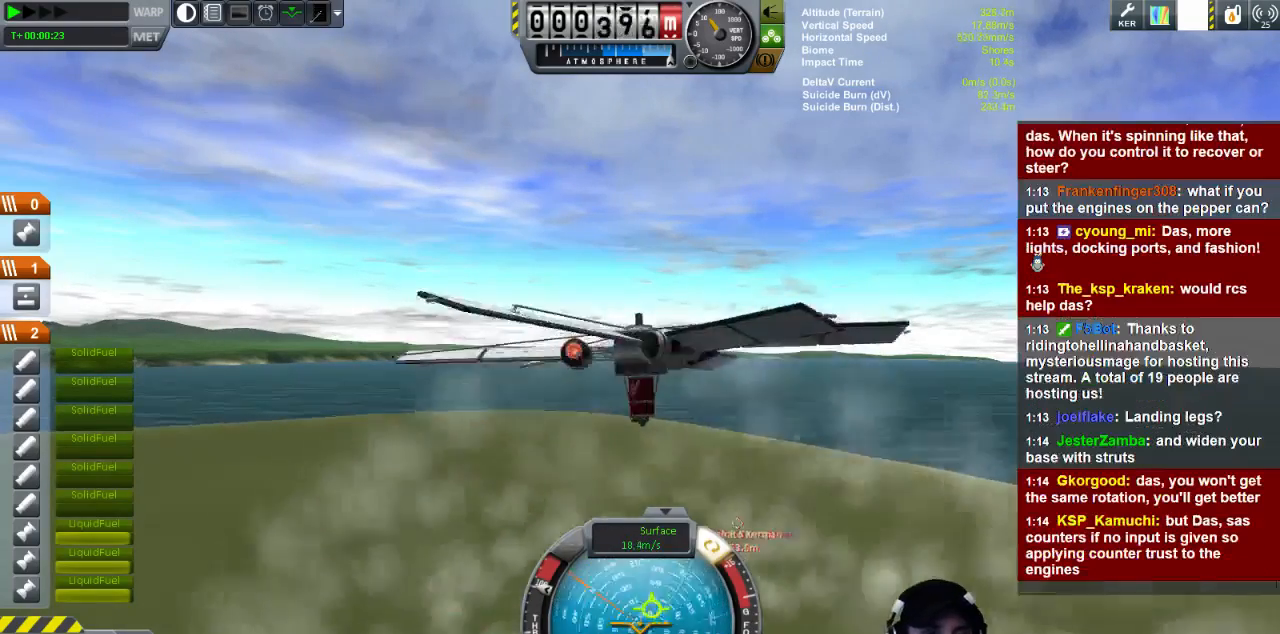
Gameplay with keyboard; each line is a JSON object with the keys held at the frame after it. "events" lists presses ("down") and releases ("up") of "a", "d", "e", "h", "i", "j", "k", "l", "n", "q", "s" and "w" between this image and that frame as [ms after this image, input, new state], when the widget could be followed in between. No other keys are recorded. Mouse input is not recorded.
{"keys": ["q"], "events": []}
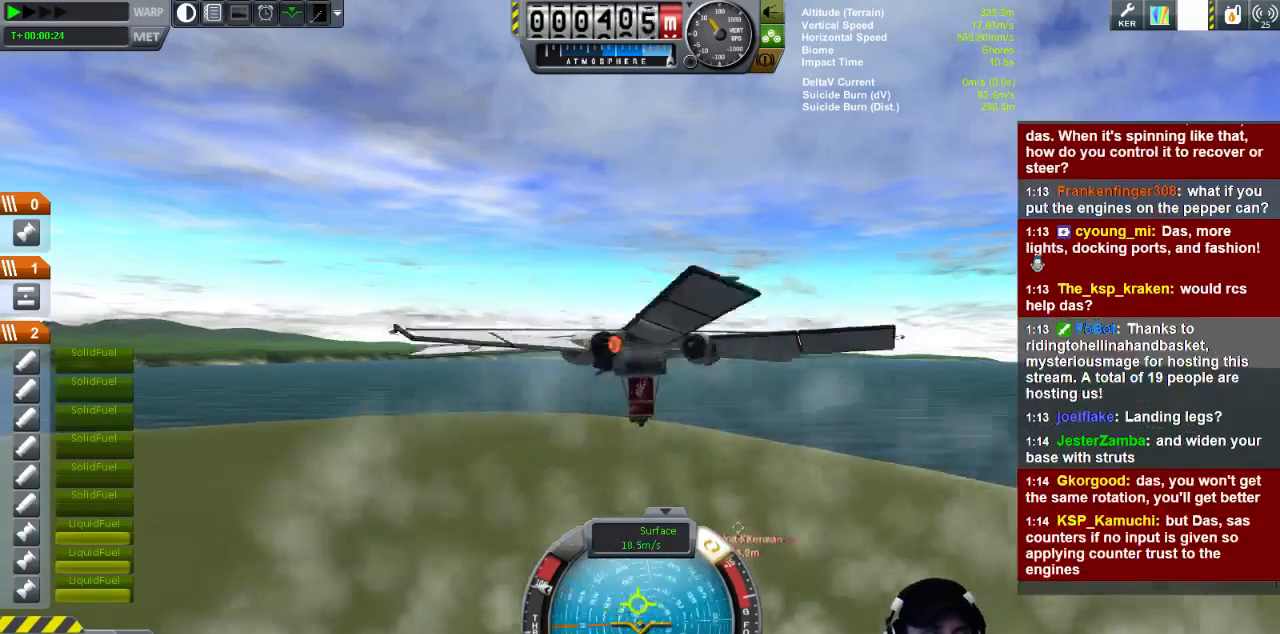
{"keys": ["q"], "events": []}
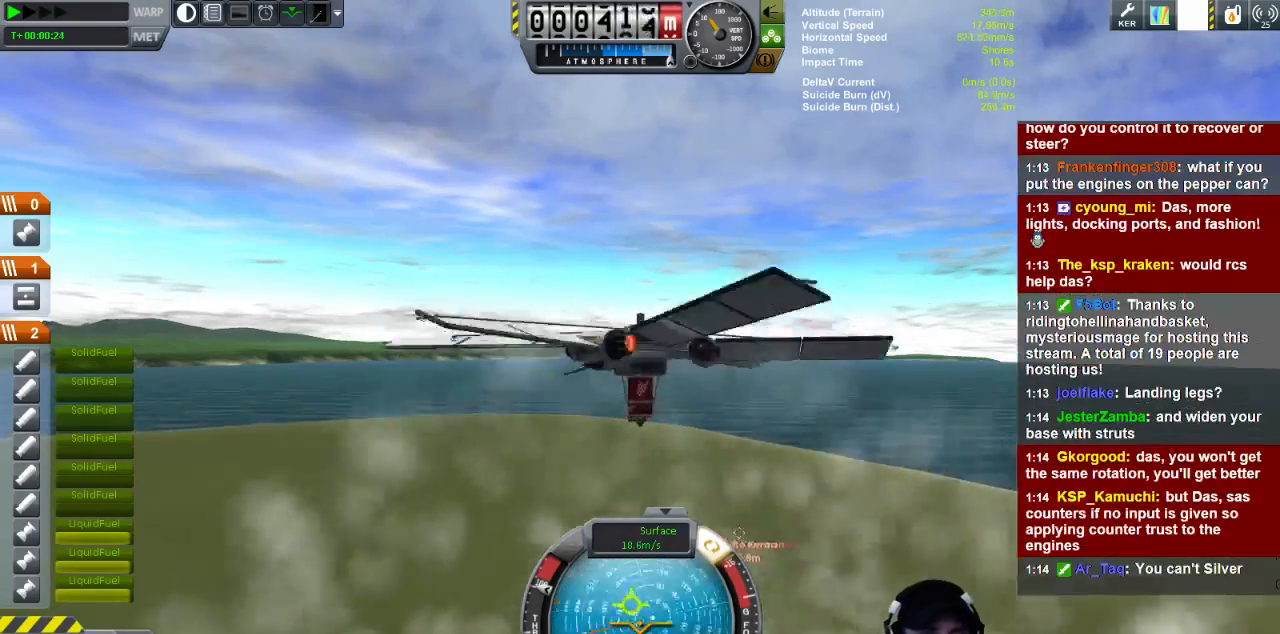
{"keys": ["q"], "events": []}
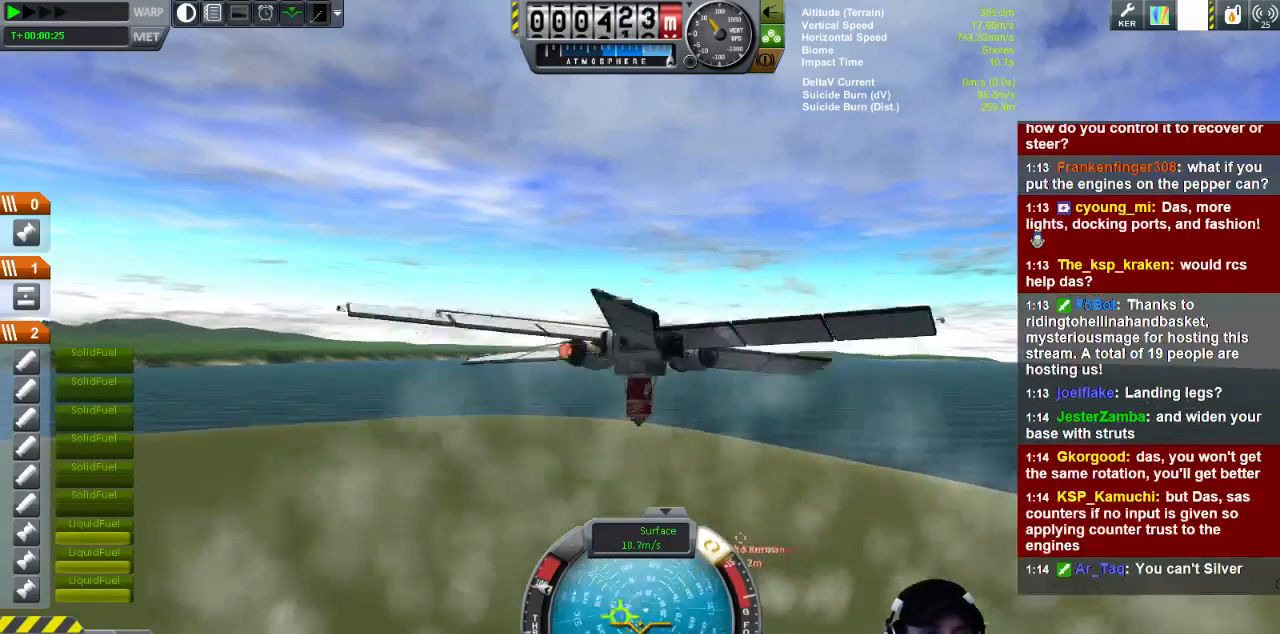
{"keys": ["q"], "events": []}
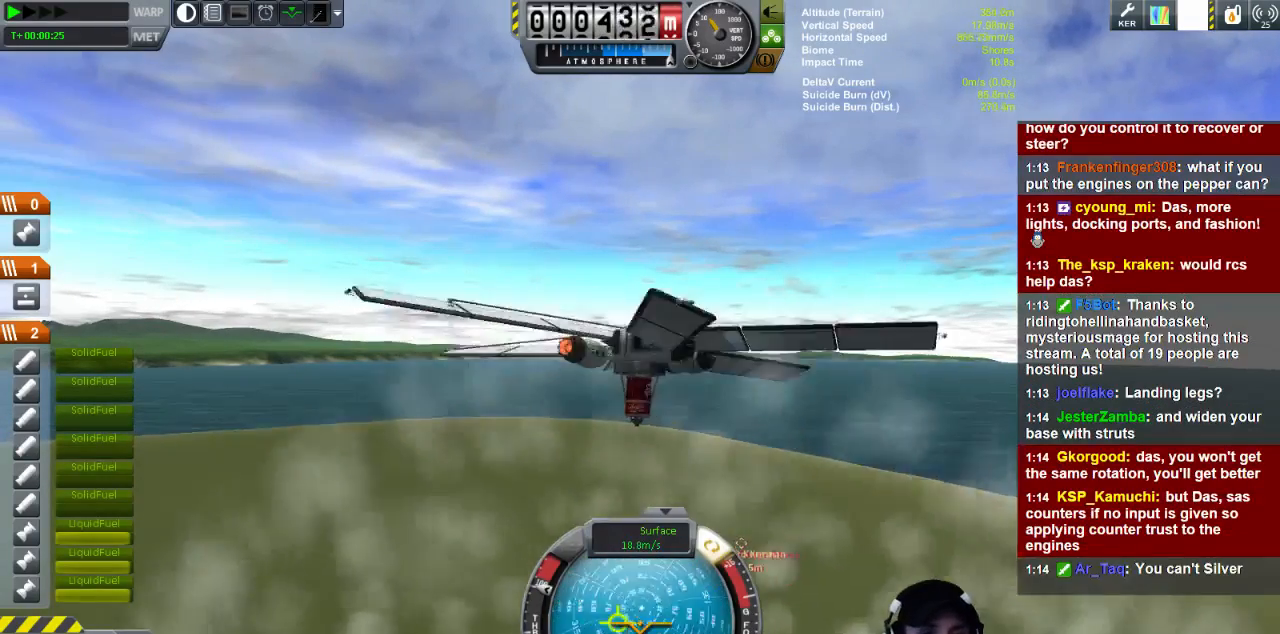
{"keys": ["q"], "events": []}
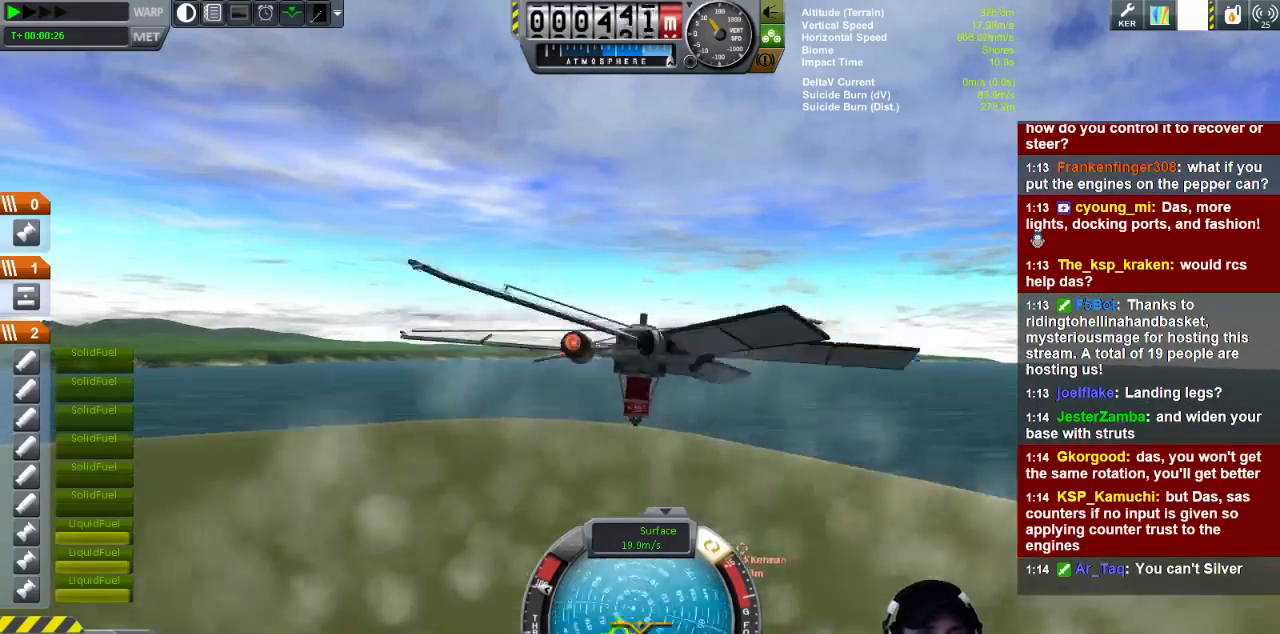
{"keys": ["q"], "events": []}
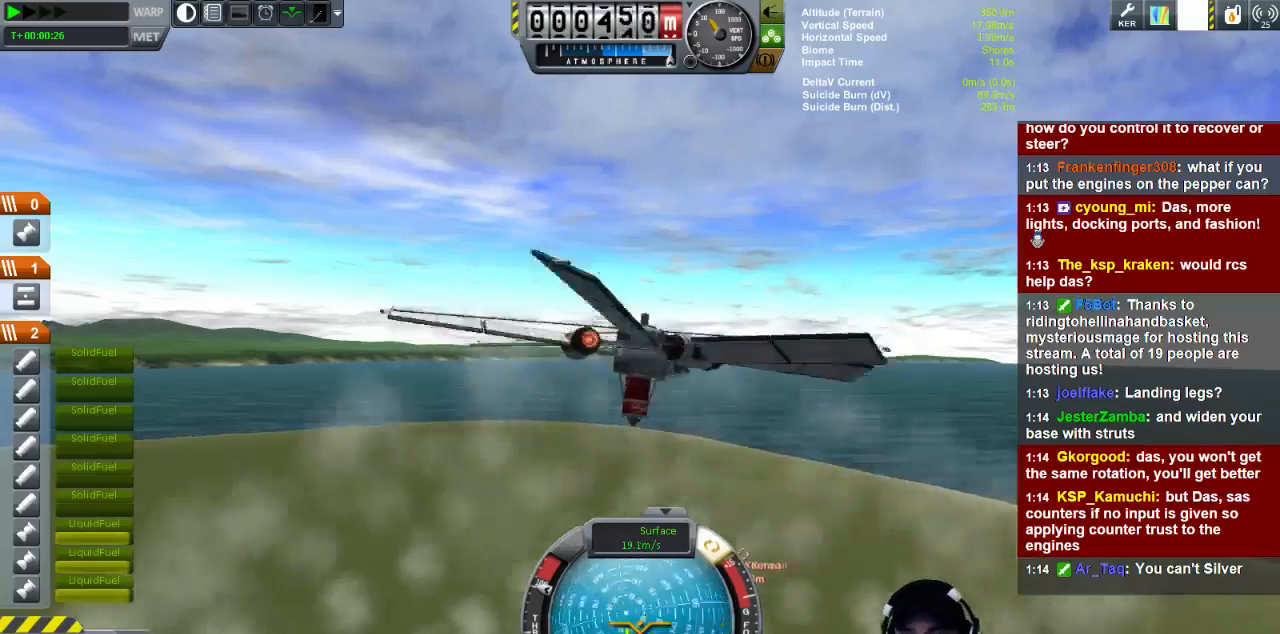
{"keys": ["q"], "events": []}
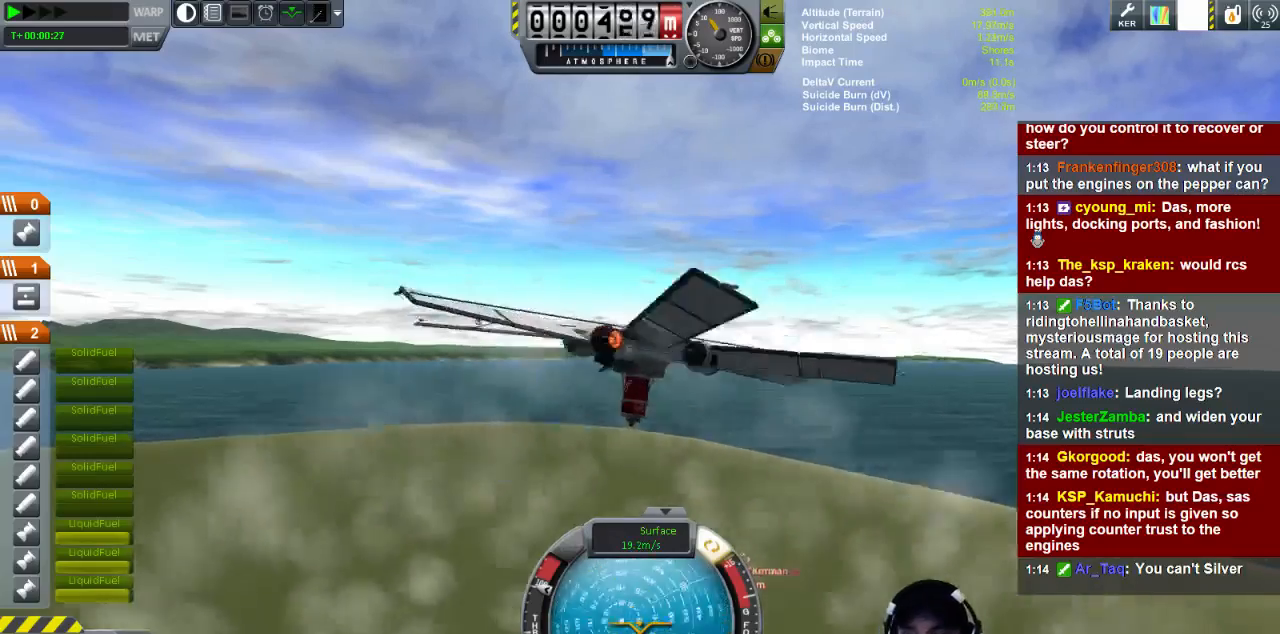
{"keys": ["q"], "events": []}
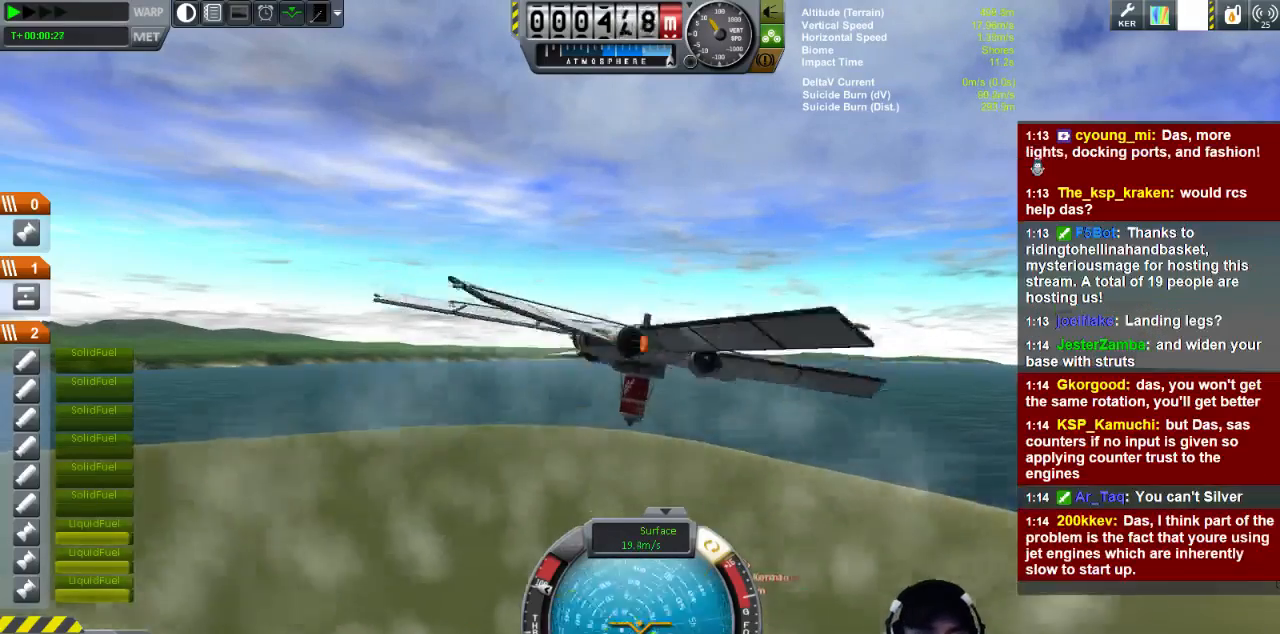
{"keys": ["q"], "events": []}
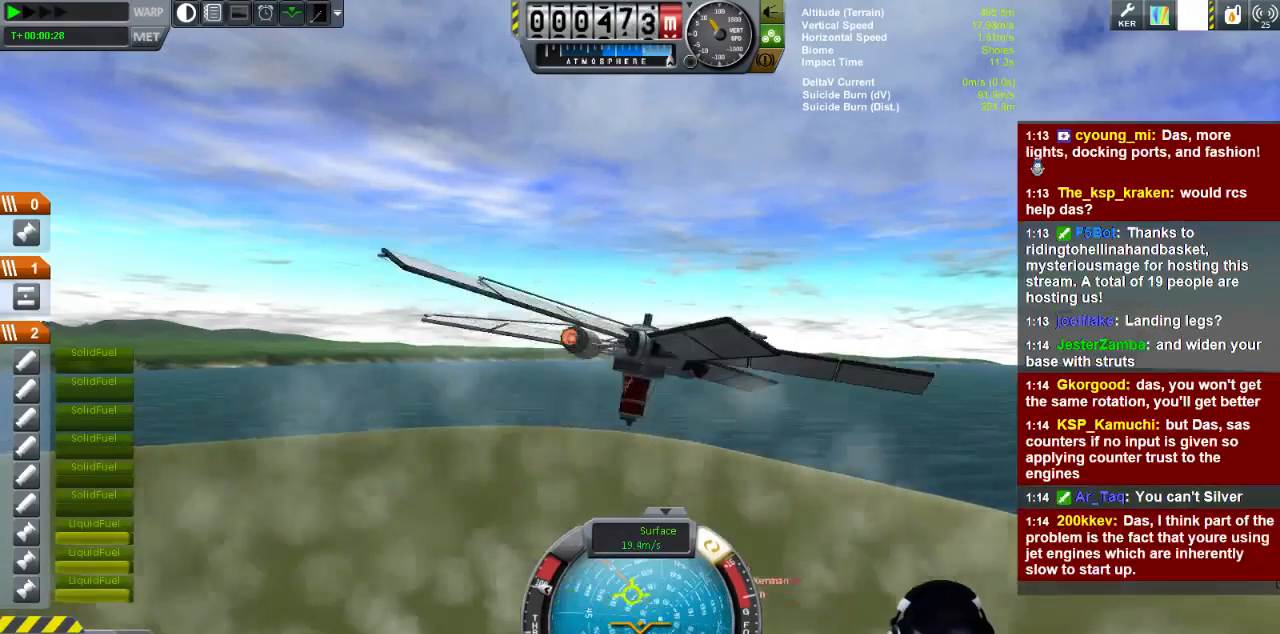
{"keys": ["q"], "events": []}
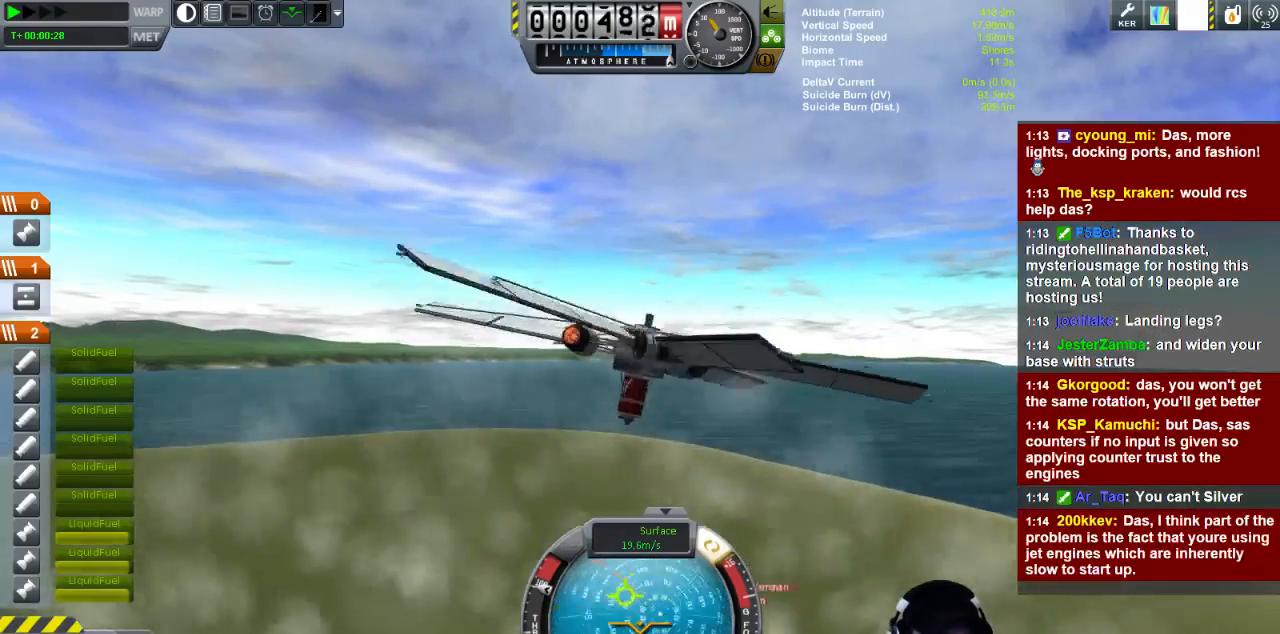
{"keys": ["q"], "events": []}
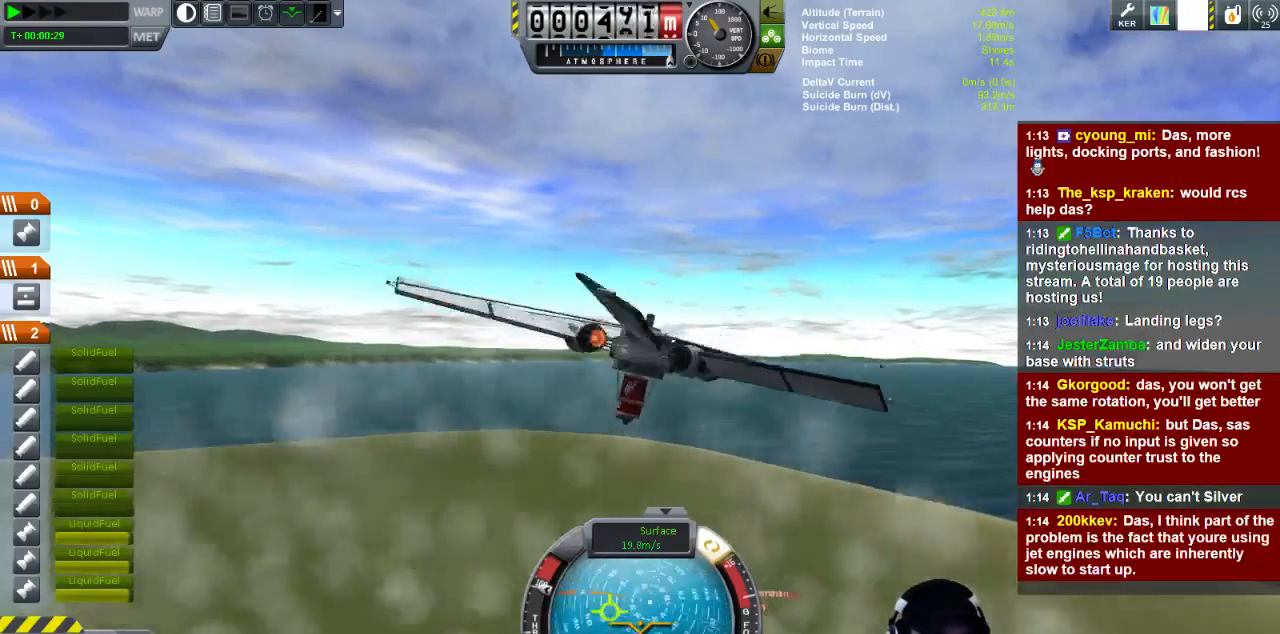
{"keys": ["q"], "events": []}
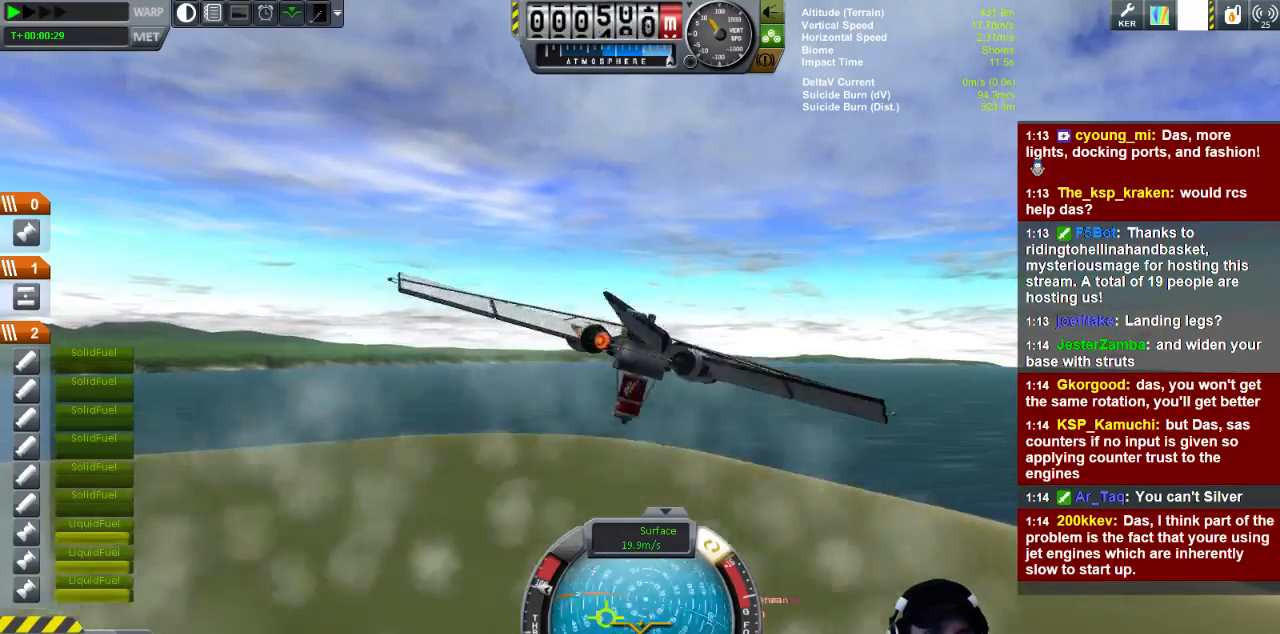
{"keys": ["q"], "events": []}
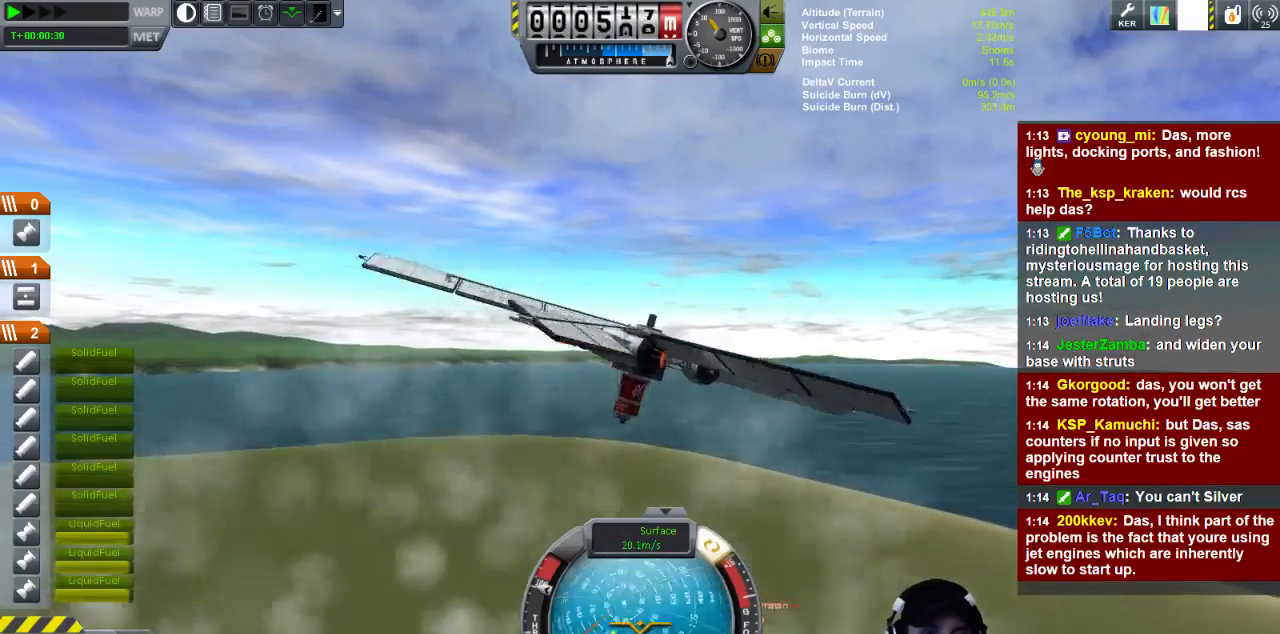
{"keys": ["q"], "events": []}
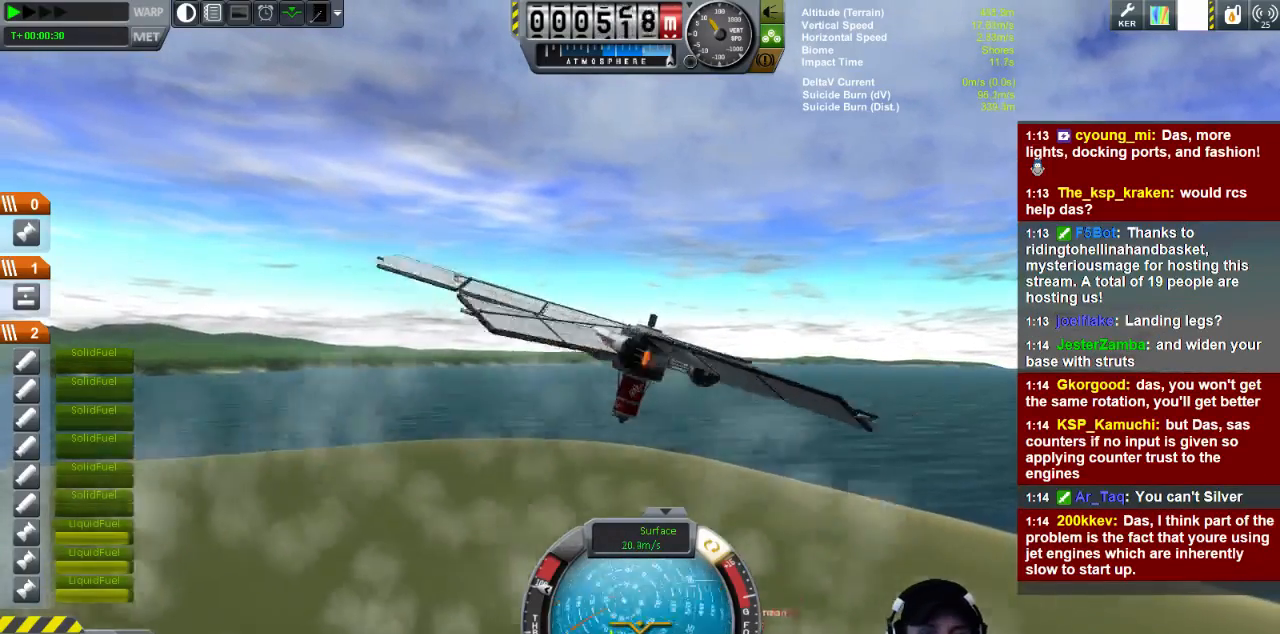
{"keys": ["q"], "events": []}
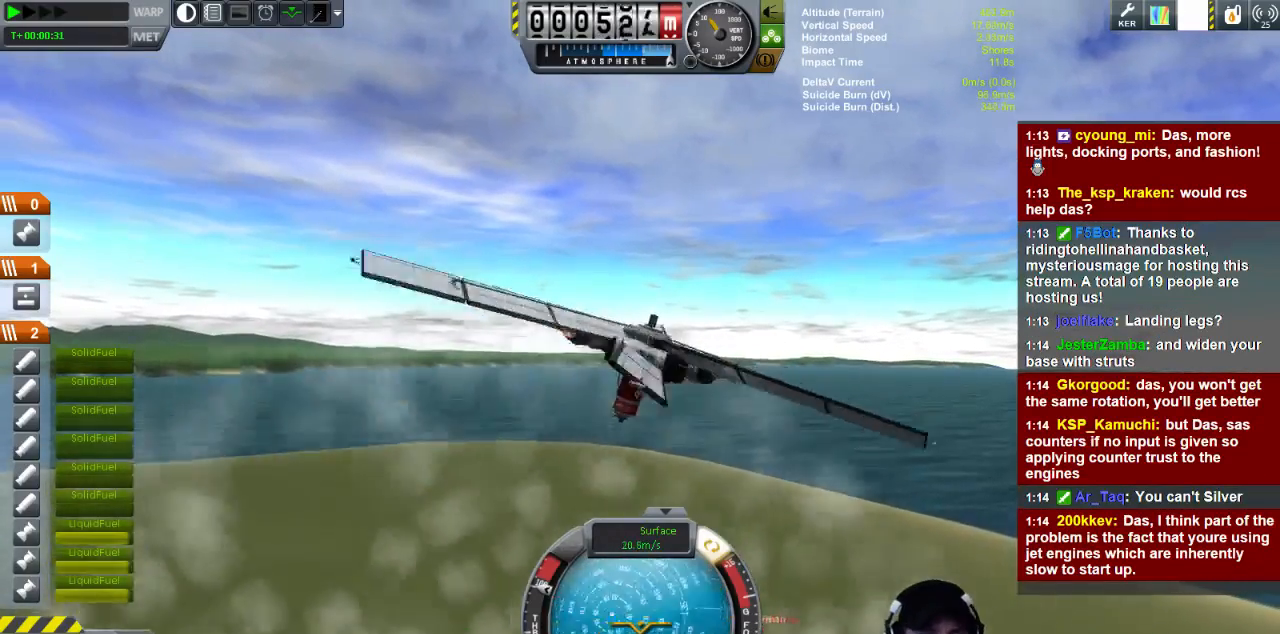
{"keys": ["q"], "events": []}
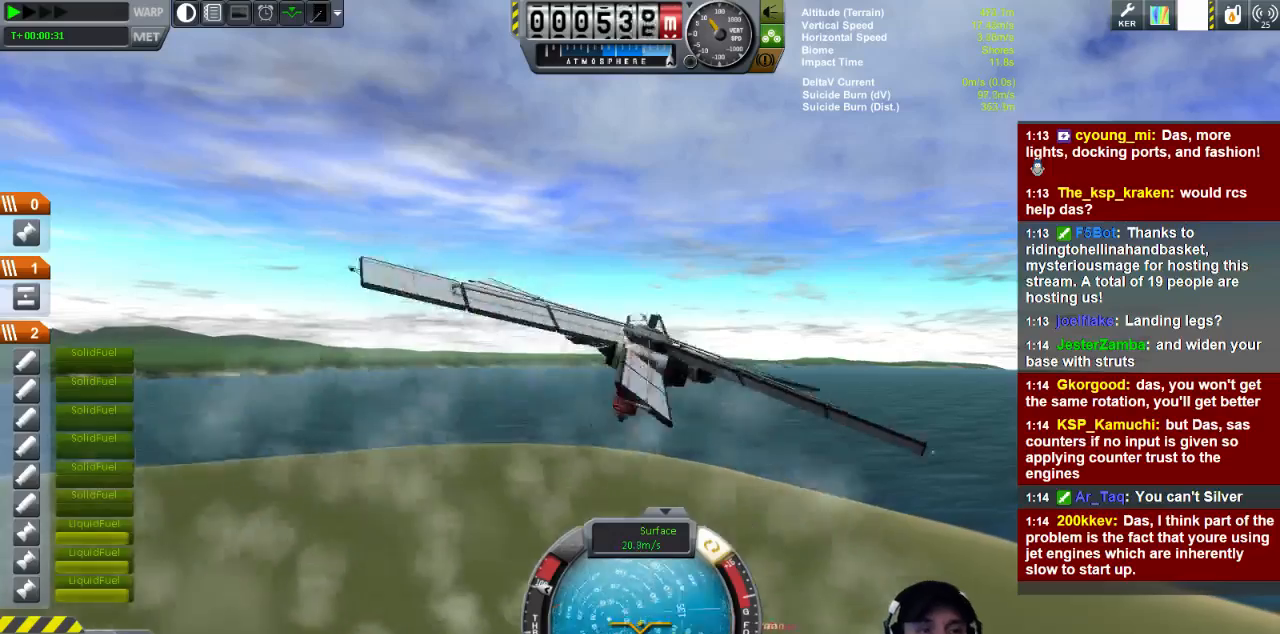
{"keys": ["q"], "events": []}